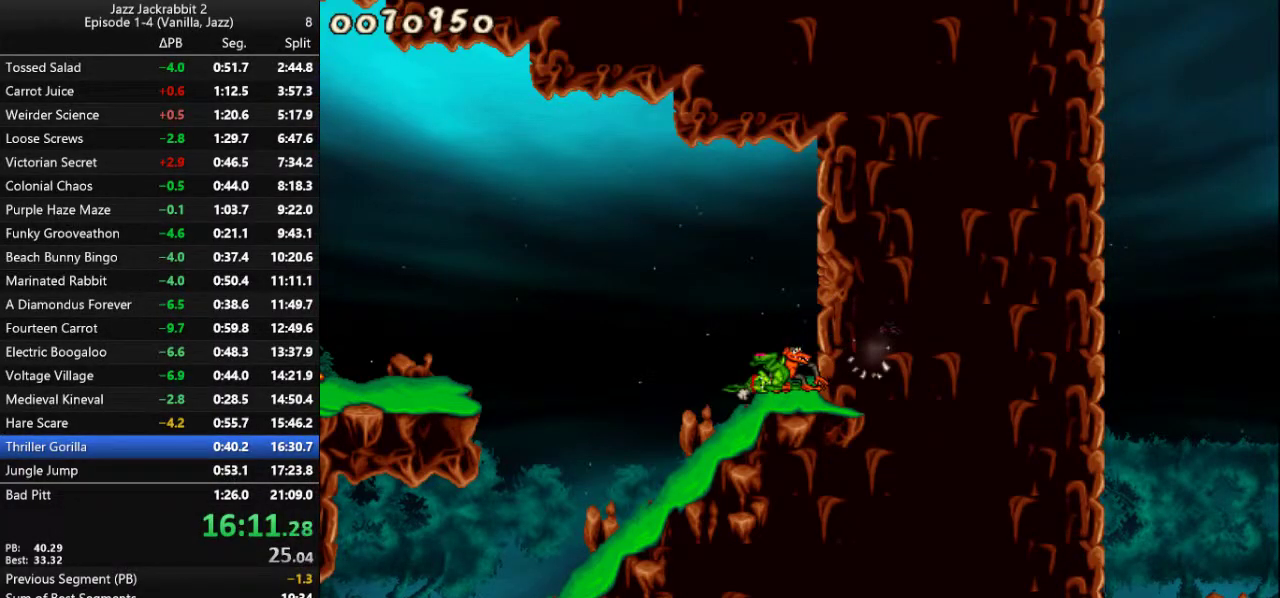
Gameplay with keyboard; each line is a JSON object with the keys held at the frame after it. "events" lists presses ("down") and releases ("up") of "1", "2", "3", "4", "5", "6", "7", "8", "9", "down", "jump", "left", "right", "run", "shoot" and "up" between this image and that frame as [ms after this image, input, new state], when the widget could be followed in between. No other keys are recorded. Mouse input is not recorded. Key names are as the overlay labels them; some are game actions (e.g. jump) rather than physical keys.
{"keys": ["right", "run"], "events": []}
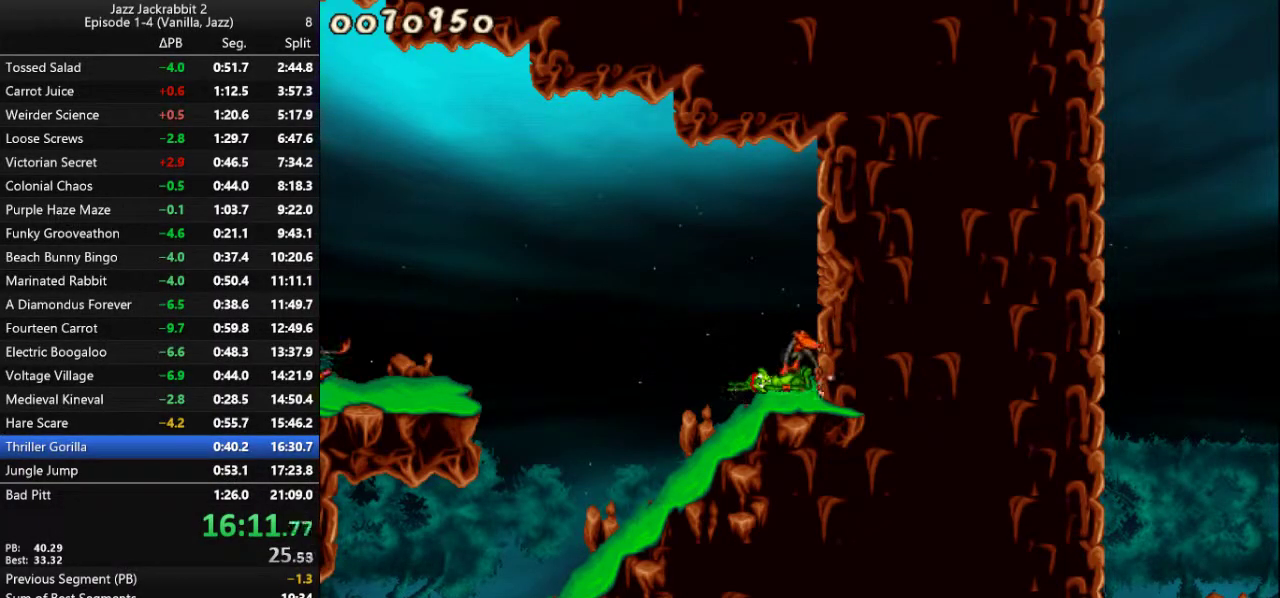
{"keys": ["5", "right", "run"], "events": [[500, "5", "down"]]}
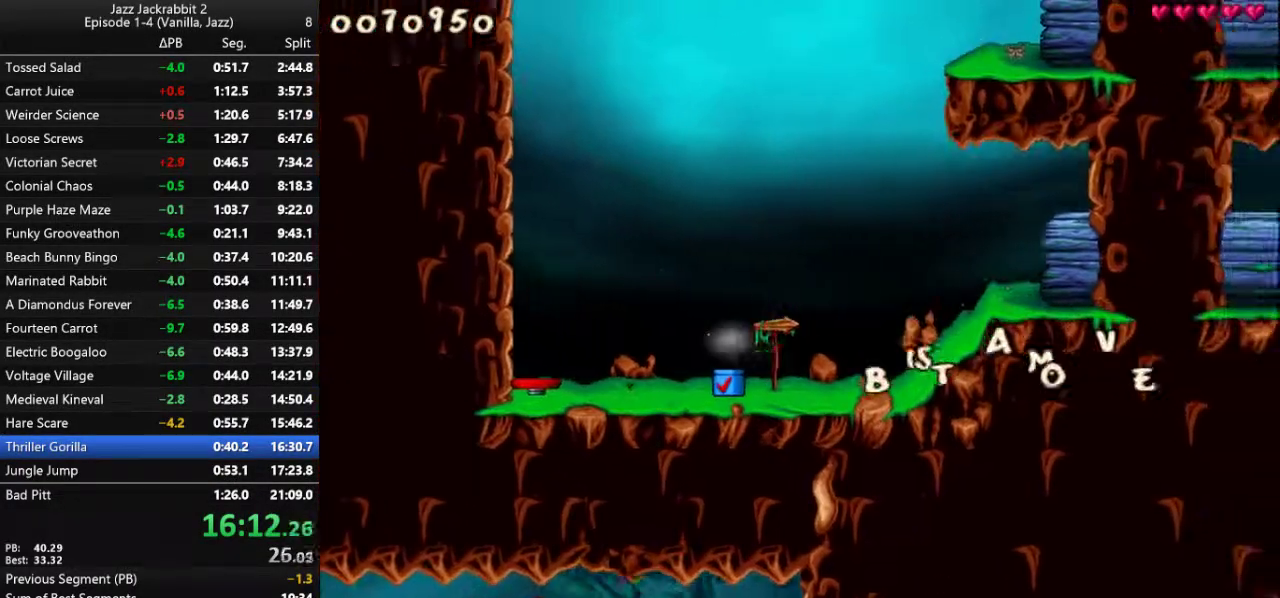
{"keys": ["right", "run"], "events": [[67, "5", "up"]]}
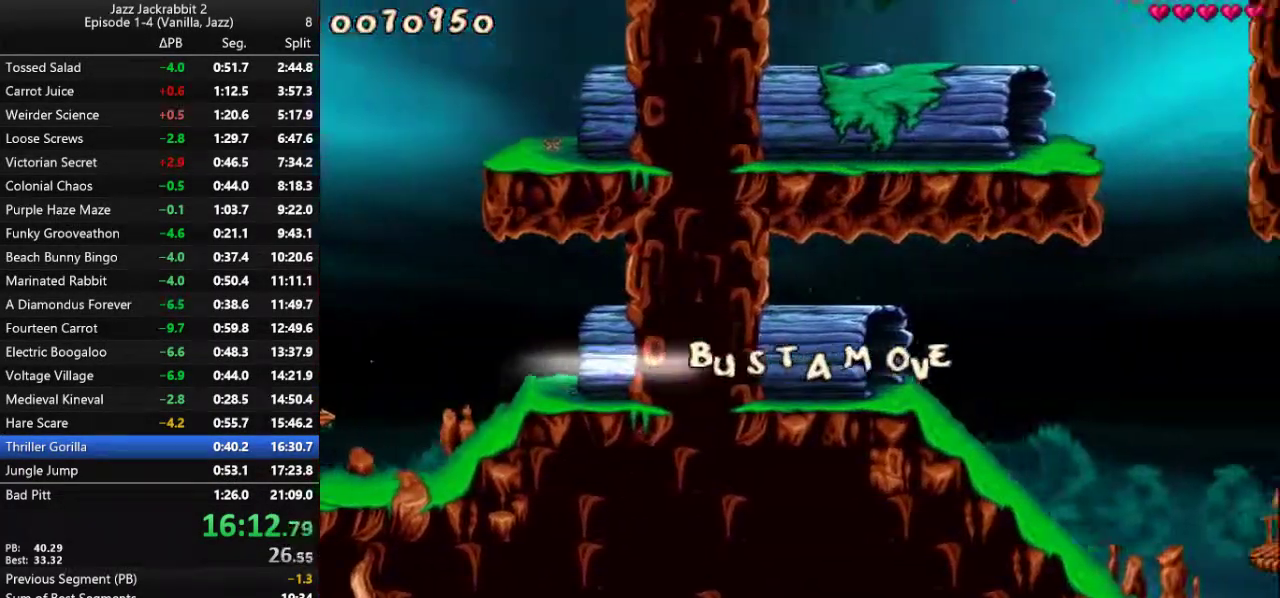
{"keys": ["right", "run"], "events": [[150, "jump", "down"], [183, "jump", "up"]]}
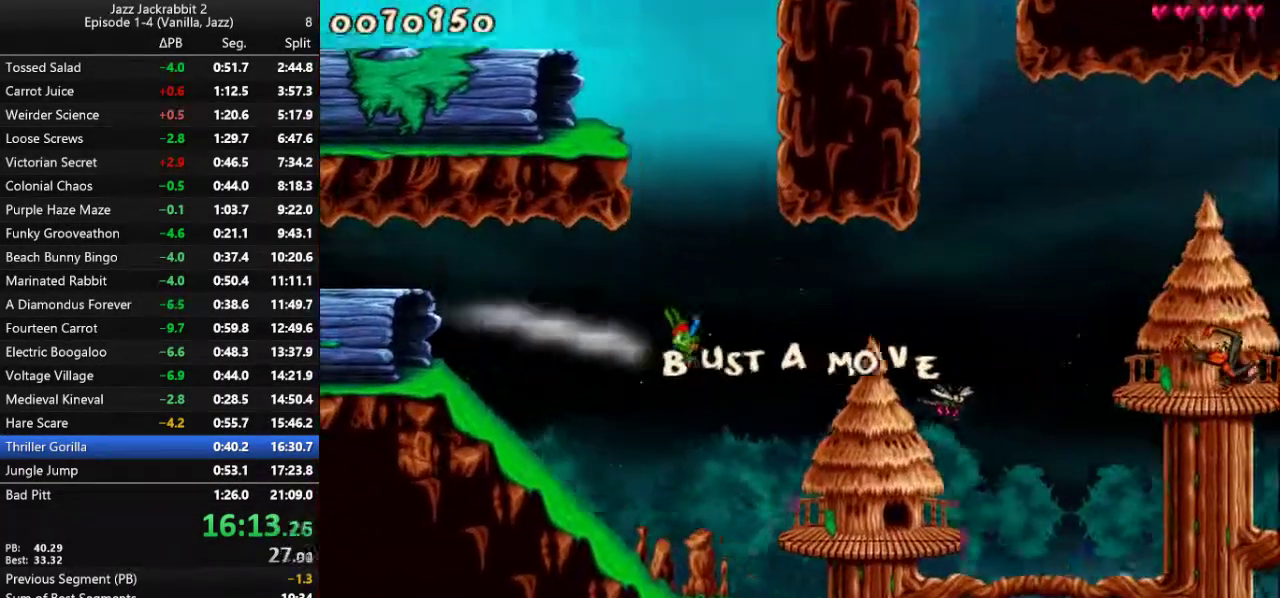
{"keys": ["jump", "right", "run"], "events": [[233, "jump", "down"]]}
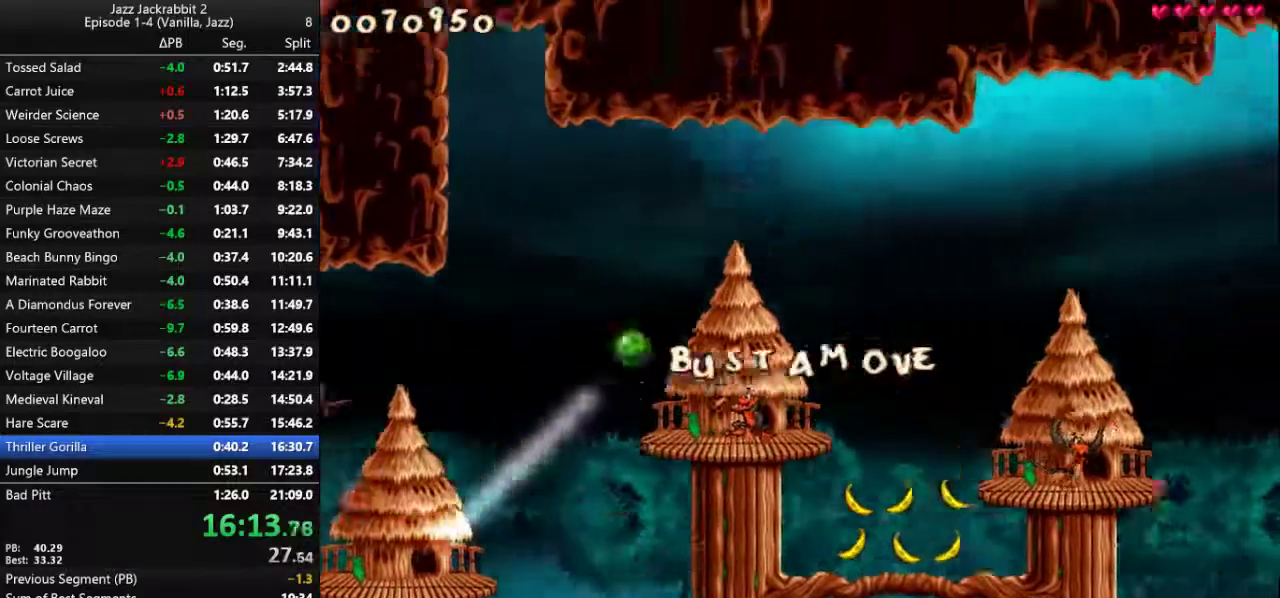
{"keys": ["right", "run"], "events": [[33, "jump", "up"]]}
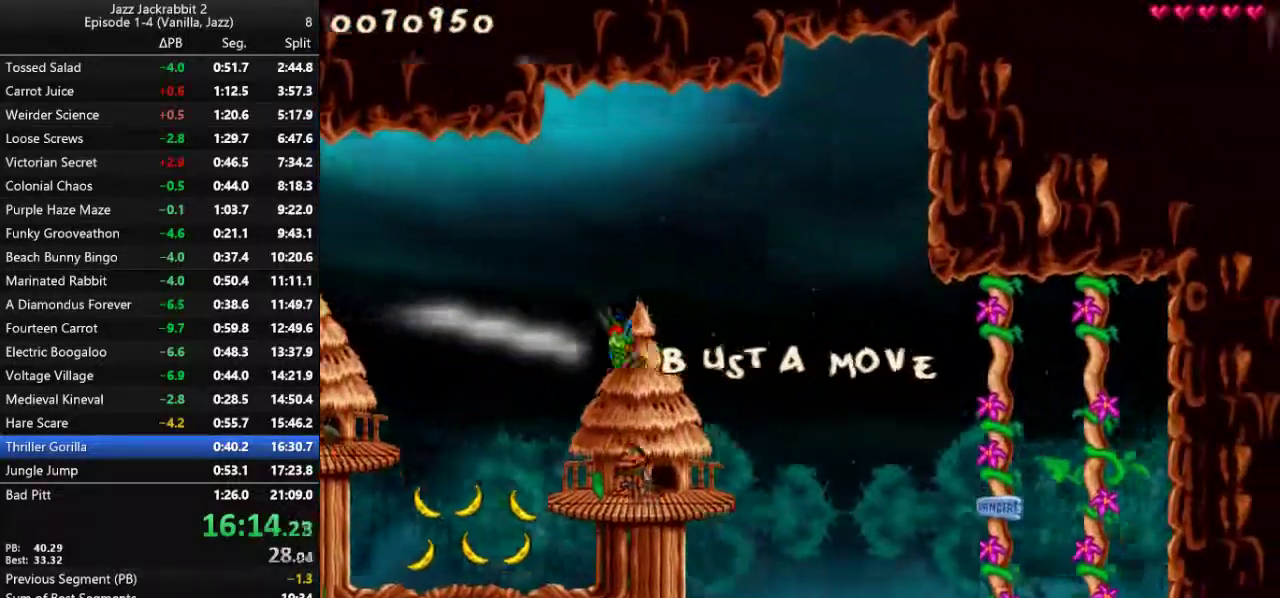
{"keys": ["right", "run"], "events": []}
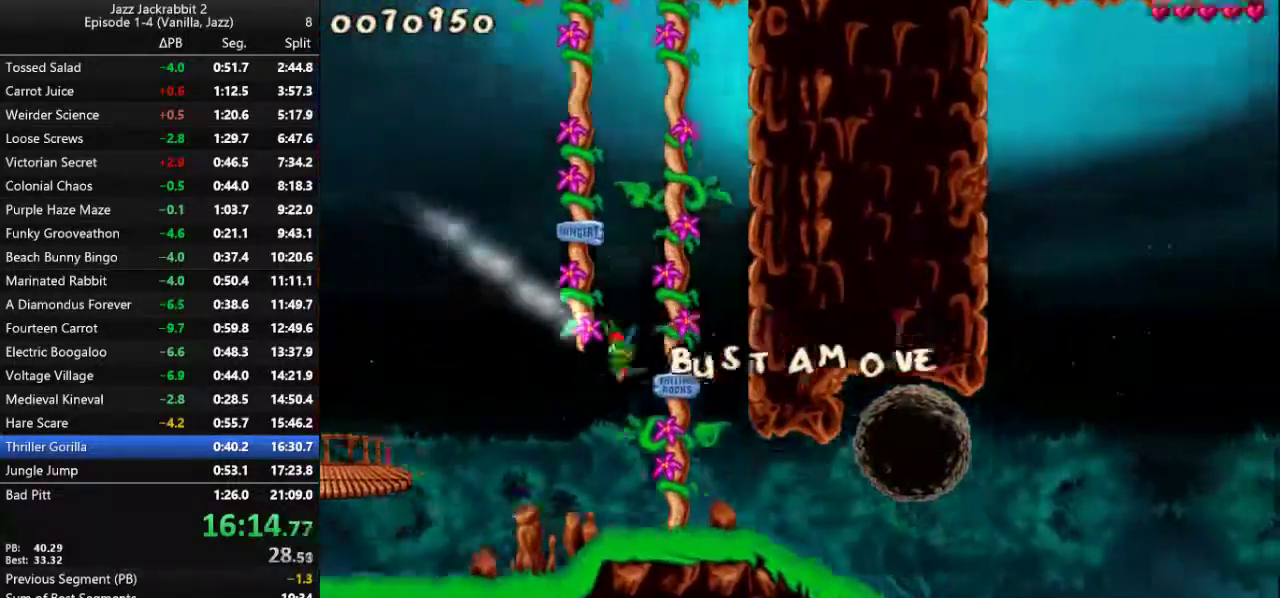
{"keys": ["right", "run"], "events": []}
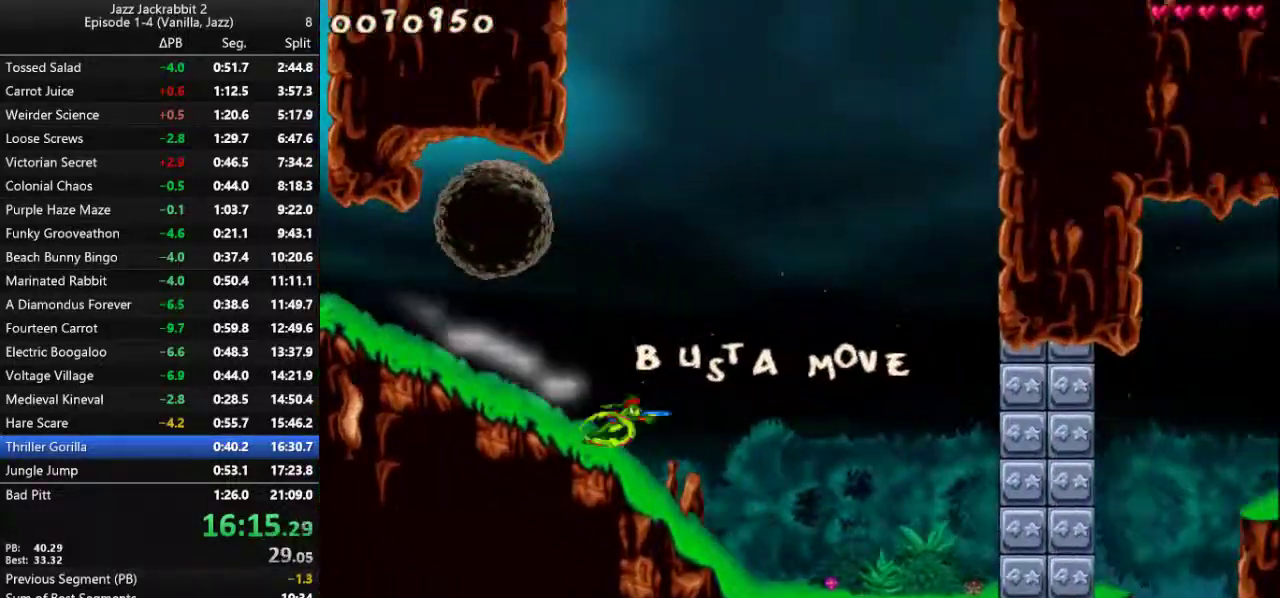
{"keys": ["right", "run", "shoot"], "events": [[17, "shoot", "down"], [83, "shoot", "up"], [150, "shoot", "down"], [183, "shoot", "up"], [250, "shoot", "down"], [333, "shoot", "up"], [367, "jump", "down"], [400, "shoot", "down"], [433, "jump", "up"], [467, "shoot", "up"], [500, "shoot", "down"]]}
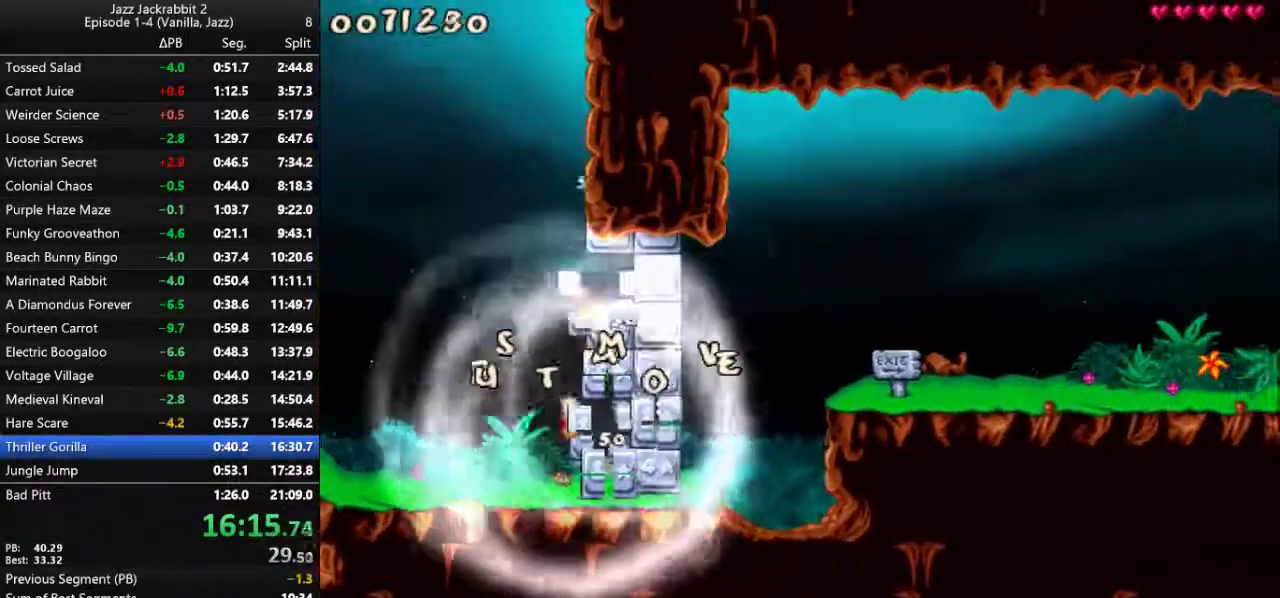
{"keys": ["right", "run"], "events": [[67, "shoot", "up"], [100, "shoot", "down"], [167, "shoot", "up"], [433, "1", "down"], [500, "1", "up"]]}
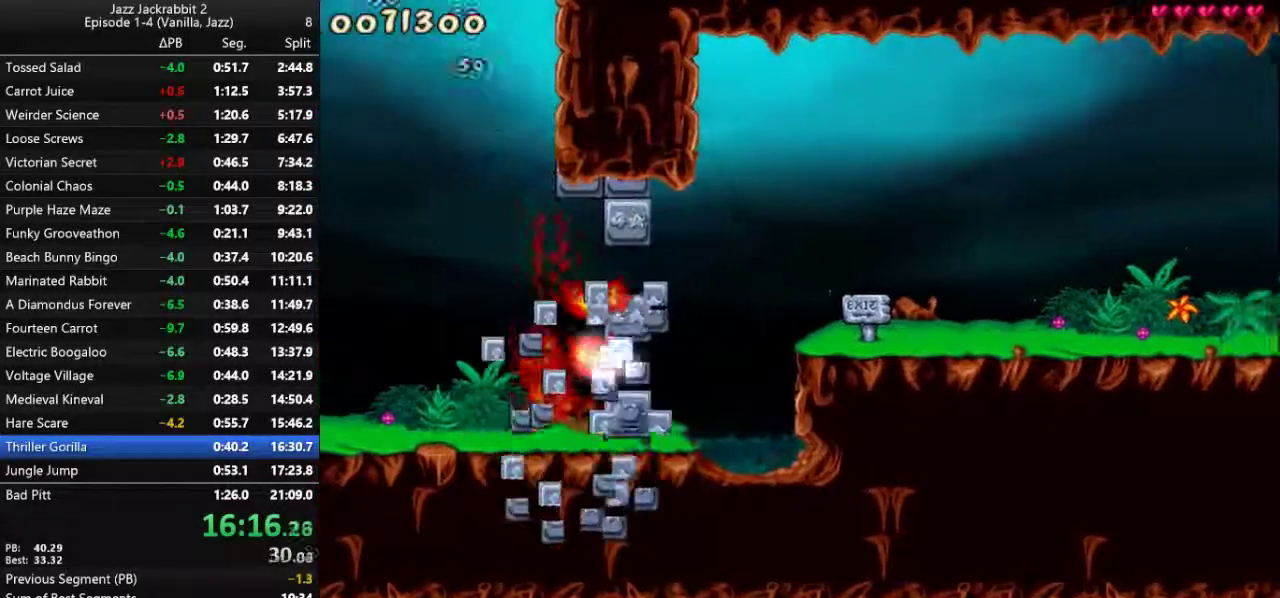
{"keys": ["jump", "right", "run"], "events": [[100, "jump", "down"]]}
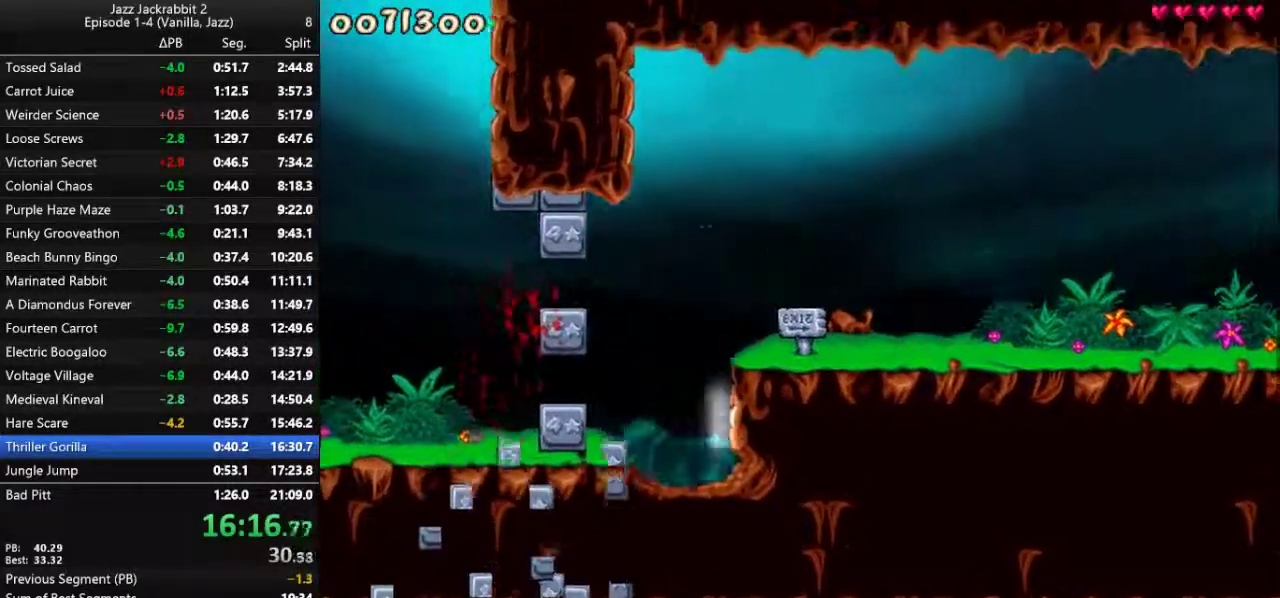
{"keys": ["jump", "right", "run"], "events": []}
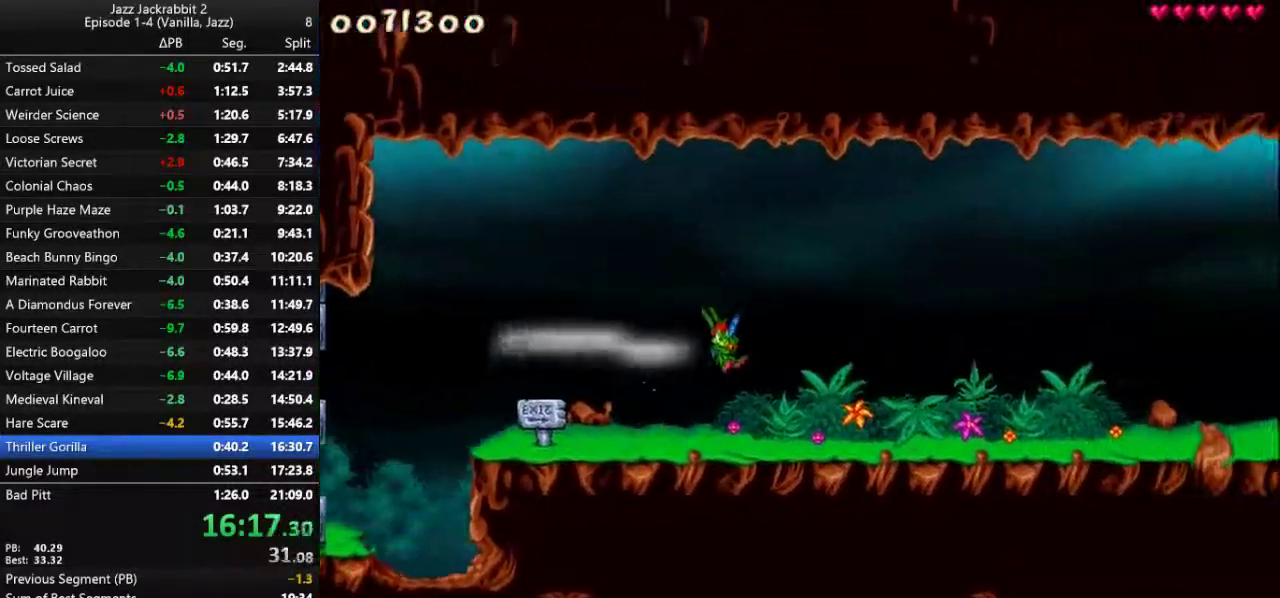
{"keys": ["right", "run"], "events": [[50, "jump", "up"], [267, "shoot", "down"], [333, "shoot", "up"]]}
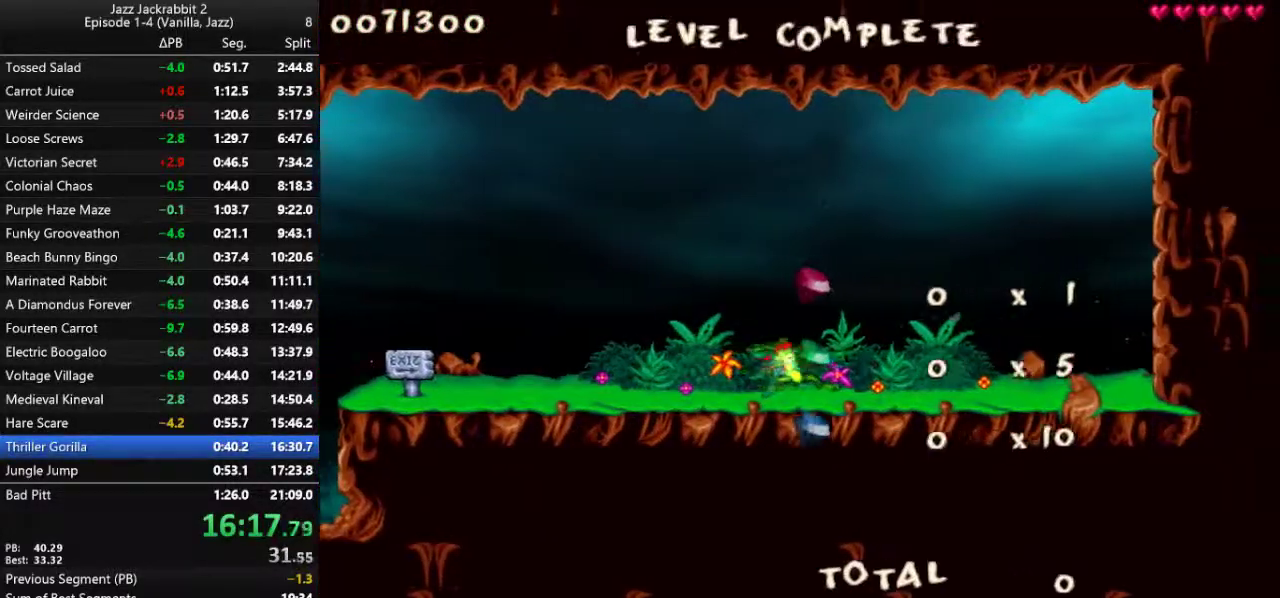
{"keys": ["right", "run"], "events": []}
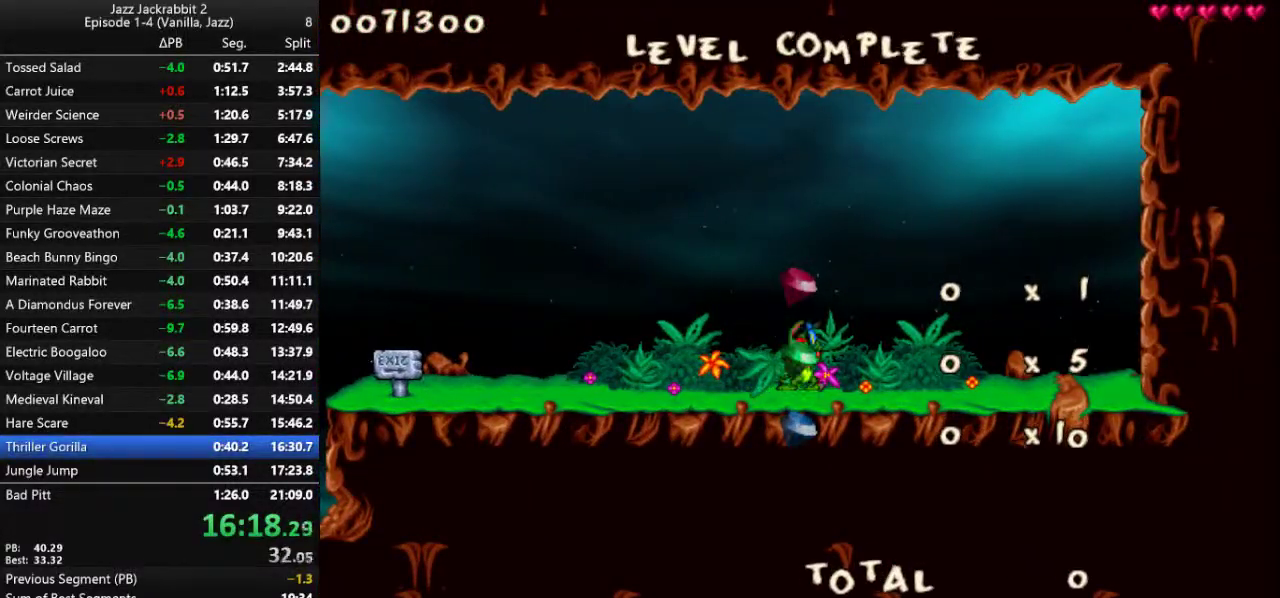
{"keys": ["right", "run"], "events": []}
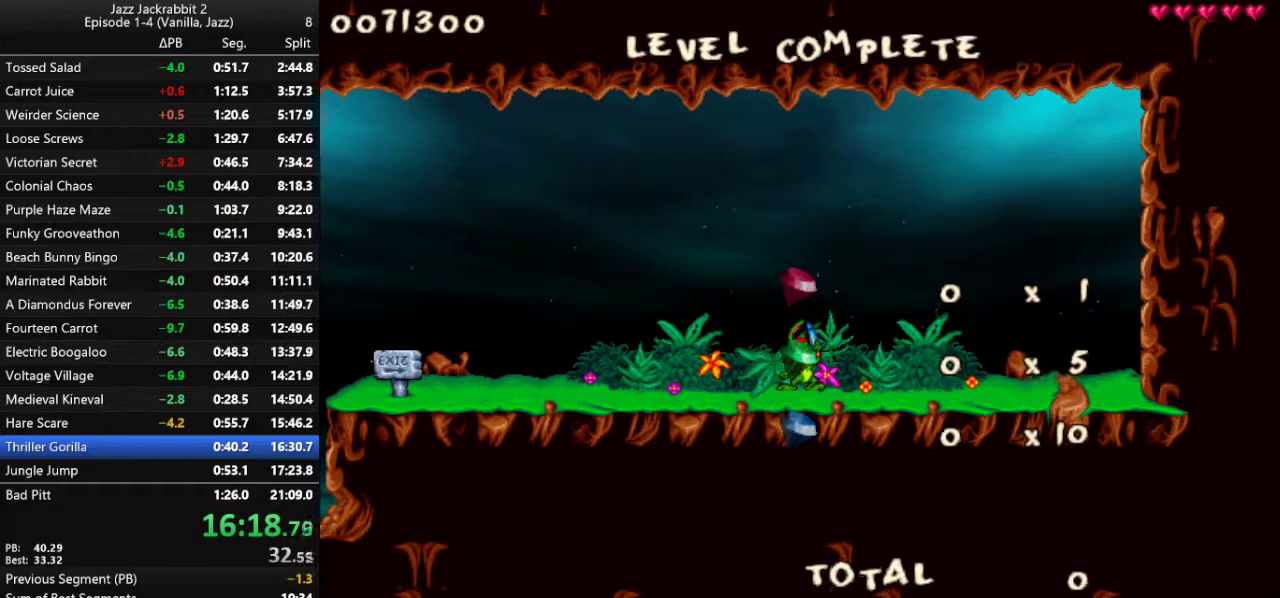
{"keys": ["right", "run"], "events": []}
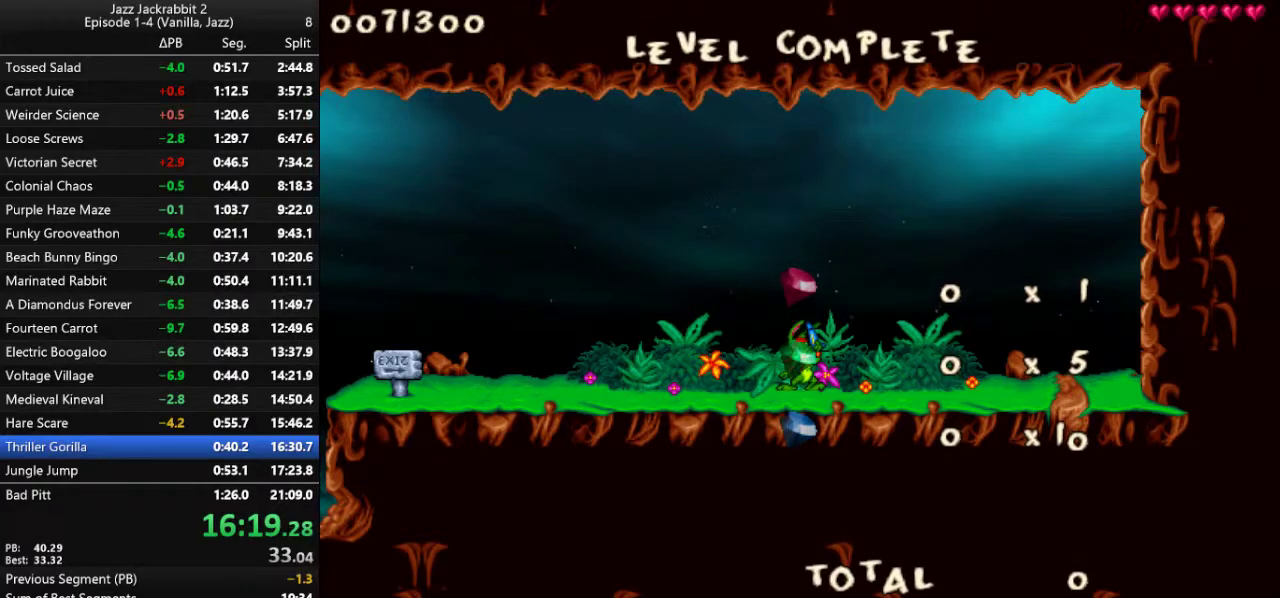
{"keys": ["right", "run"], "events": []}
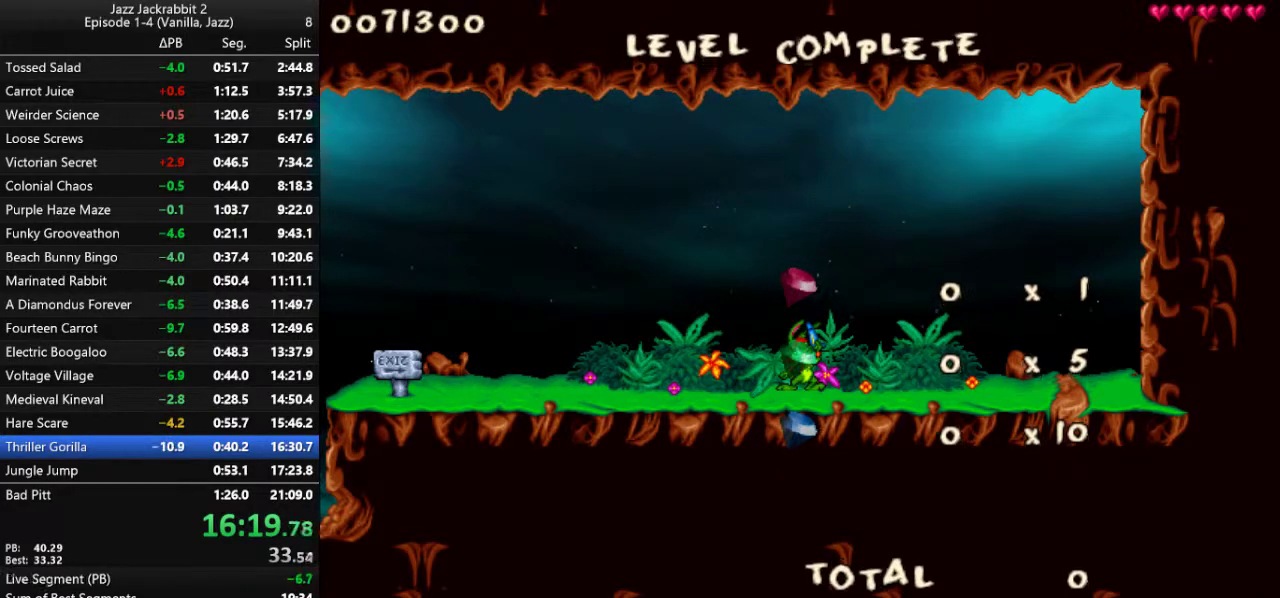
{"keys": ["right", "run"], "events": []}
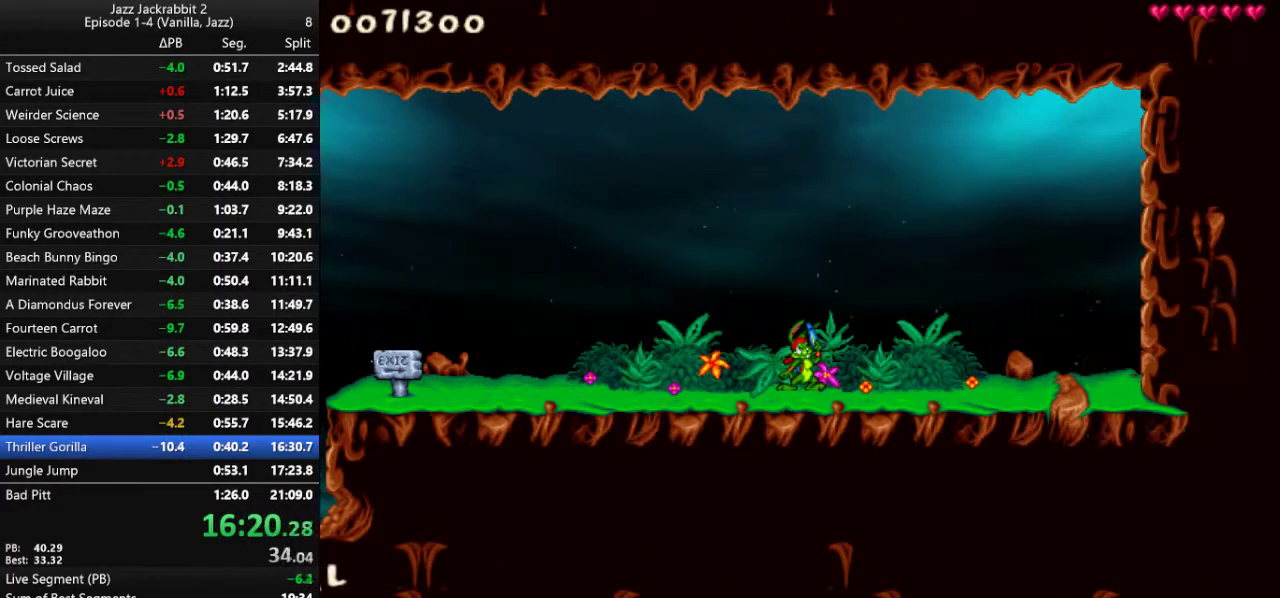
{"keys": ["right", "run"], "events": []}
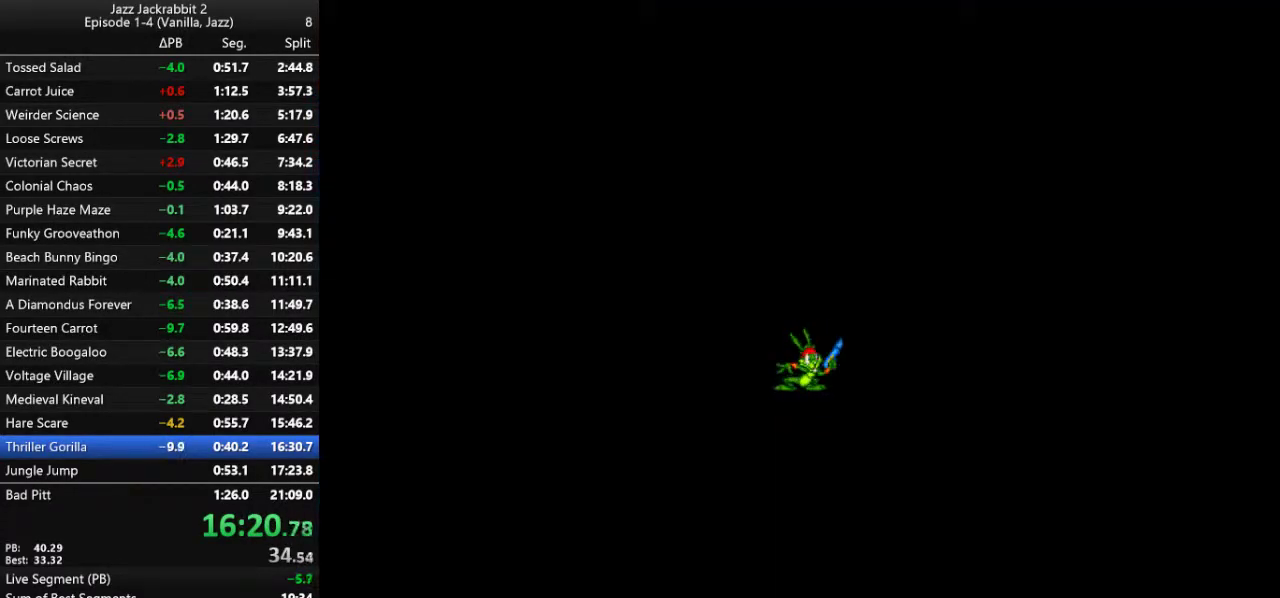
{"keys": ["right", "run"], "events": []}
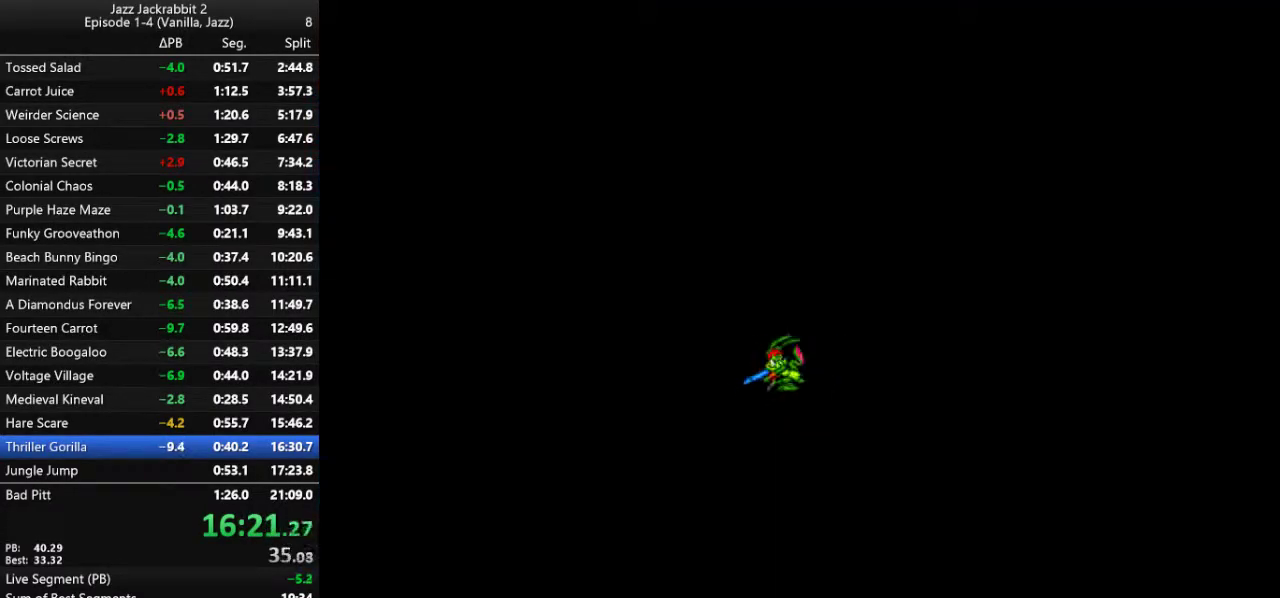
{"keys": ["right", "run"], "events": []}
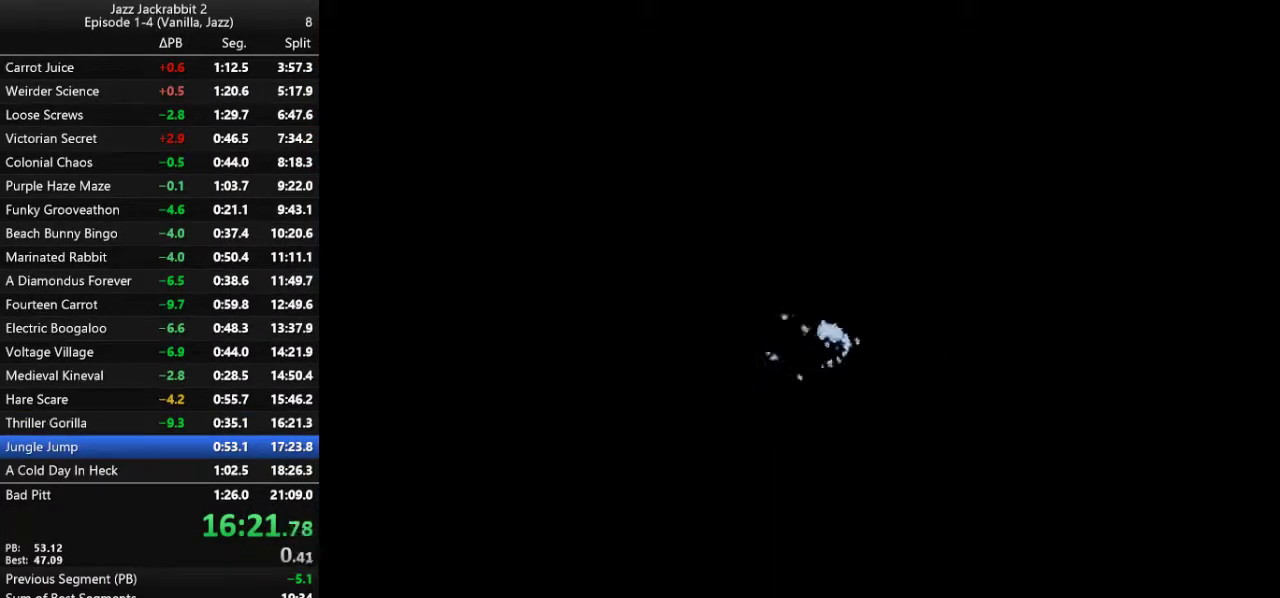
{"keys": ["right", "run"], "events": []}
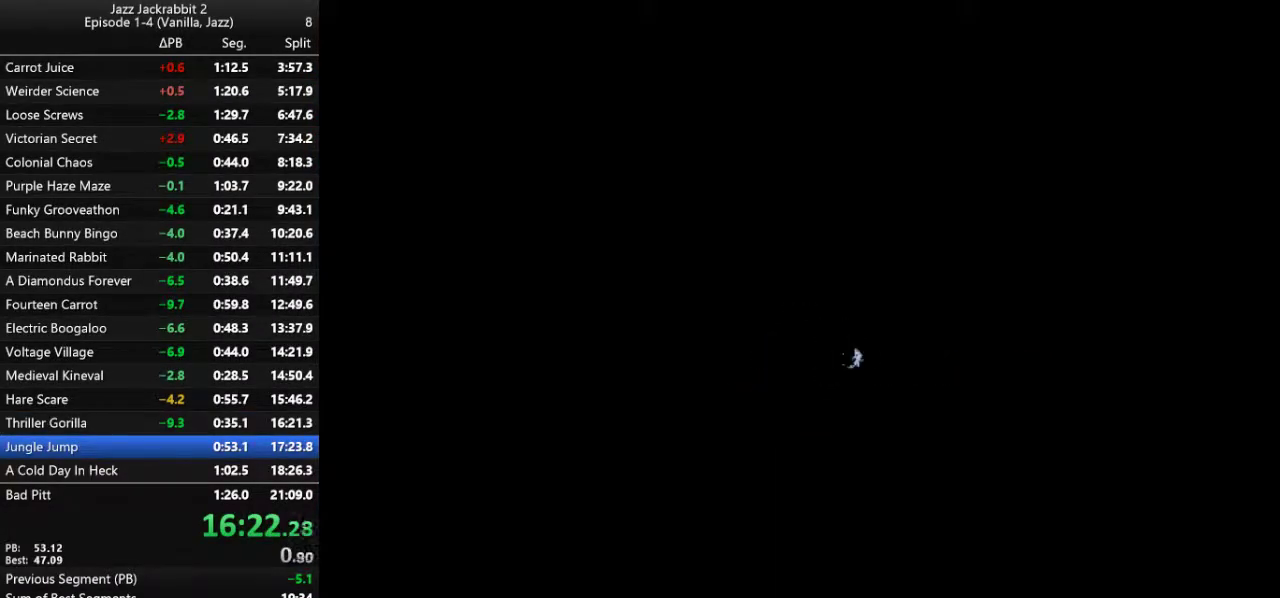
{"keys": ["right", "run"], "events": []}
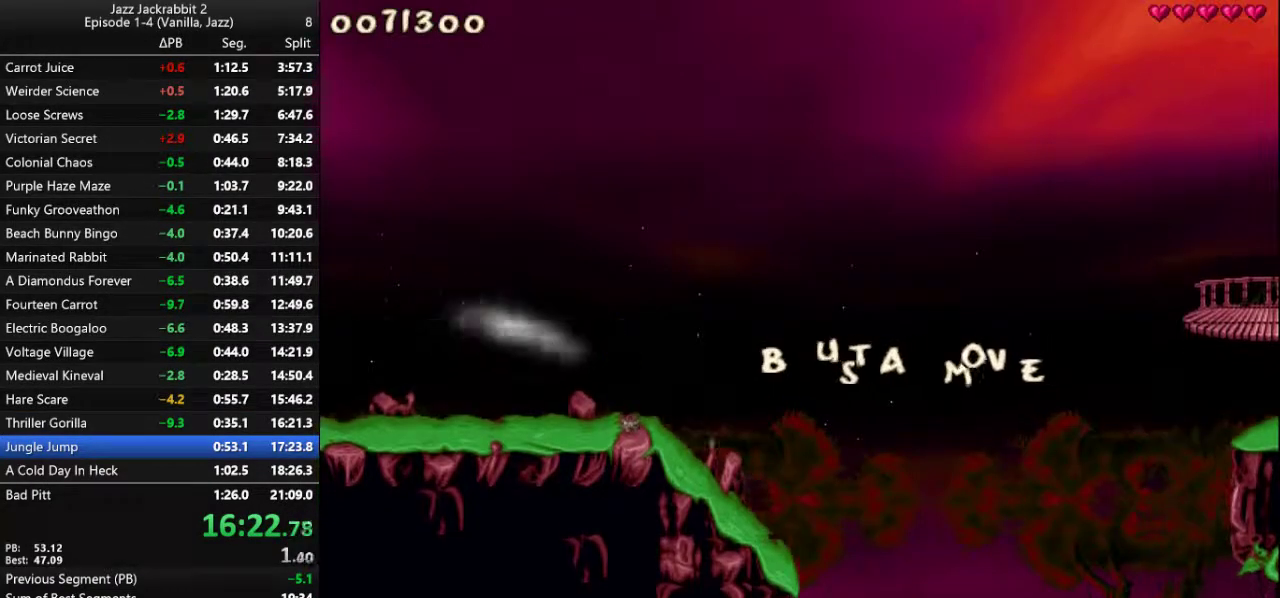
{"keys": ["right", "run"], "events": []}
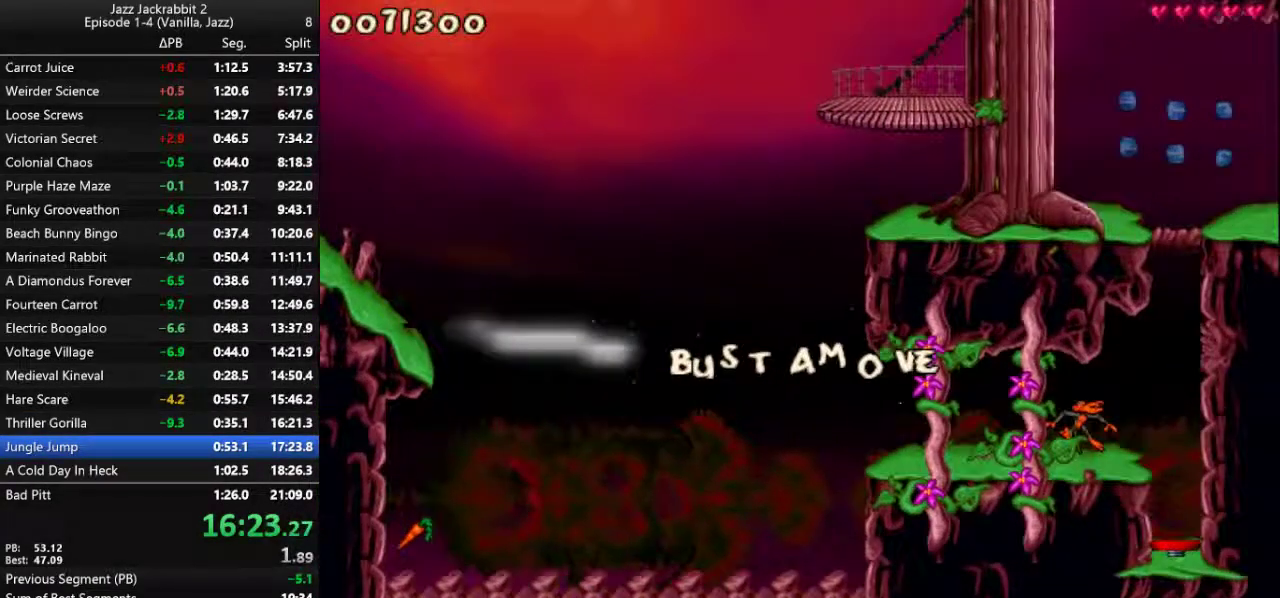
{"keys": ["right", "run"], "events": []}
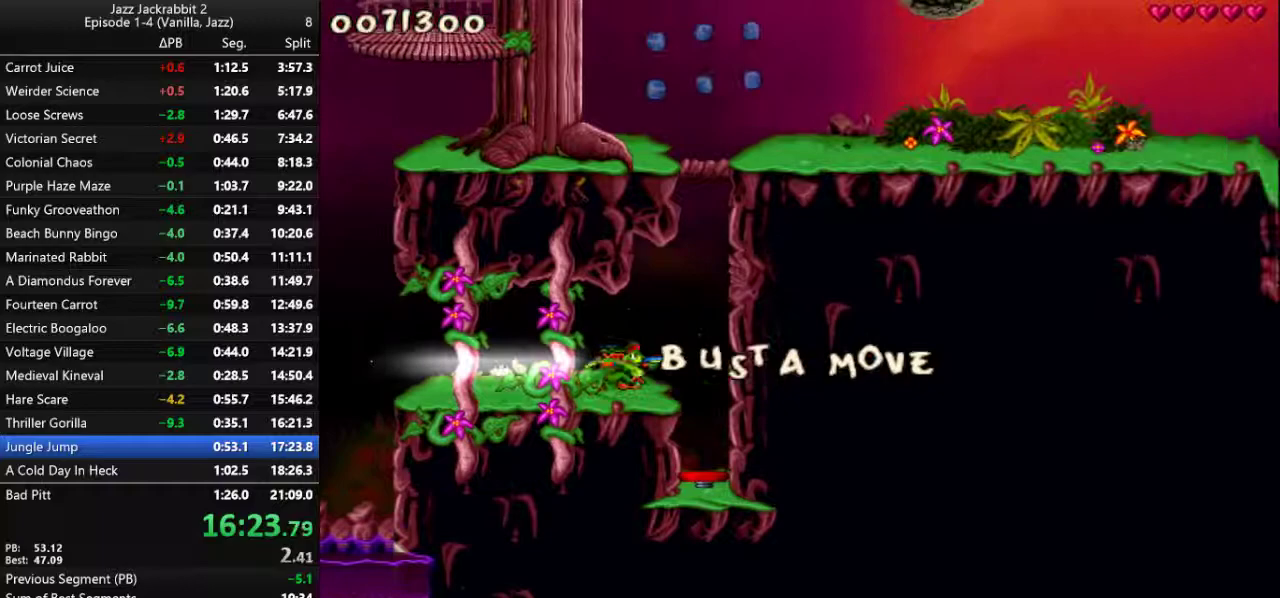
{"keys": ["right", "run"], "events": [[100, "jump", "down"], [400, "jump", "up"]]}
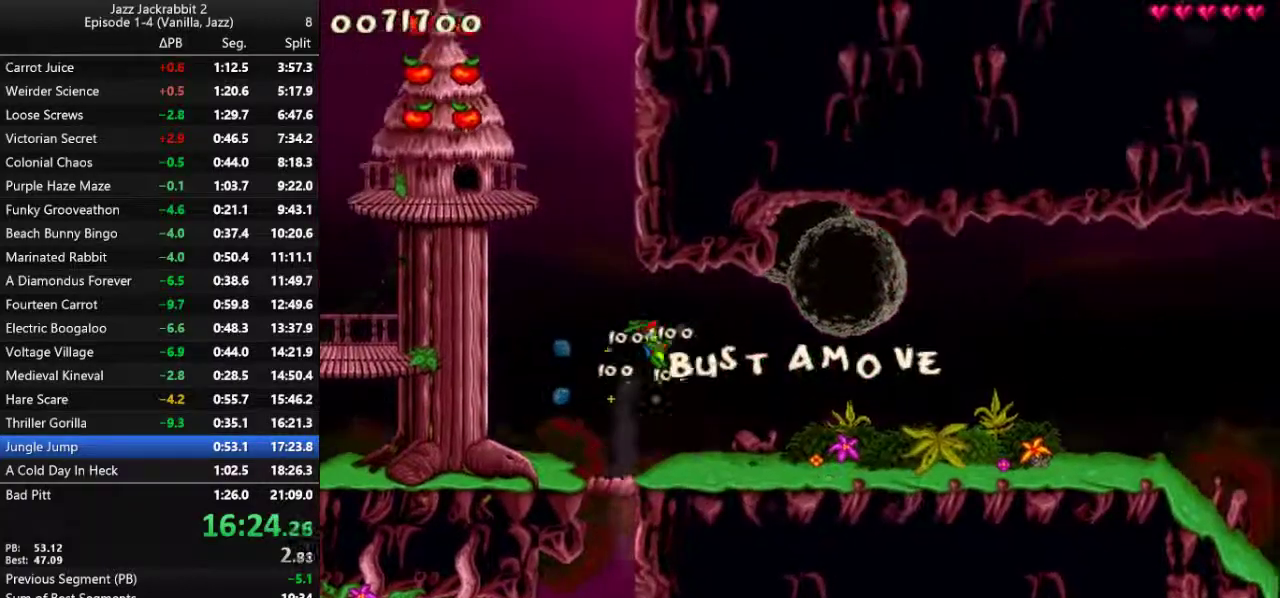
{"keys": ["right", "run"], "events": []}
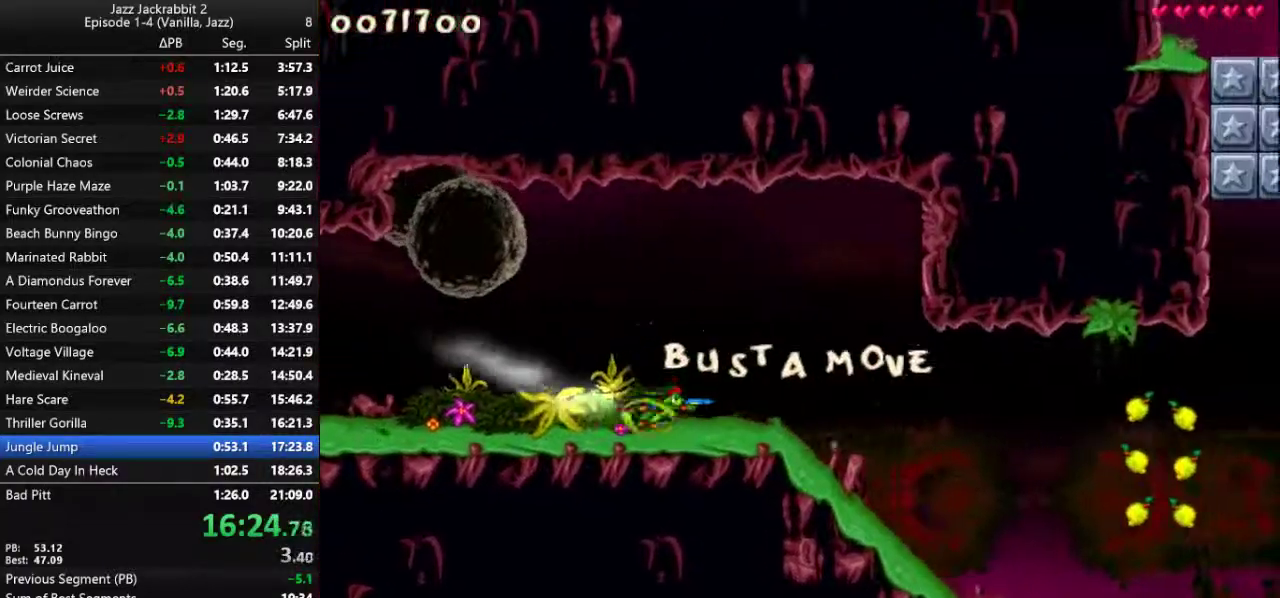
{"keys": ["jump", "right", "run"], "events": [[383, "jump", "down"]]}
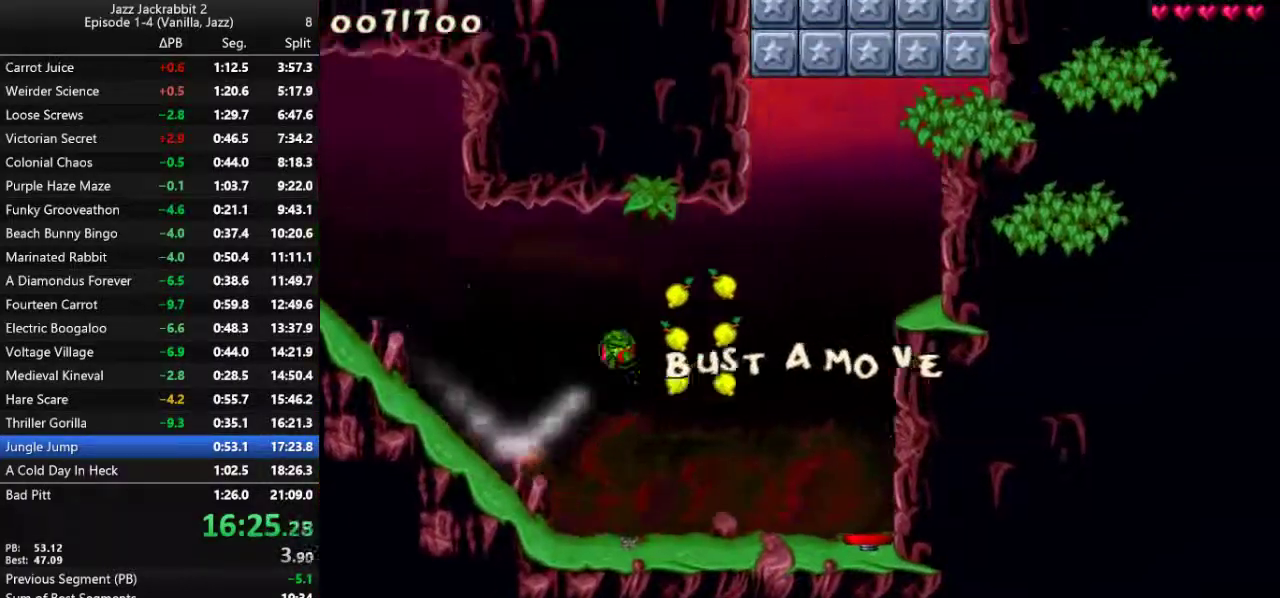
{"keys": ["right", "run"], "events": [[200, "jump", "up"]]}
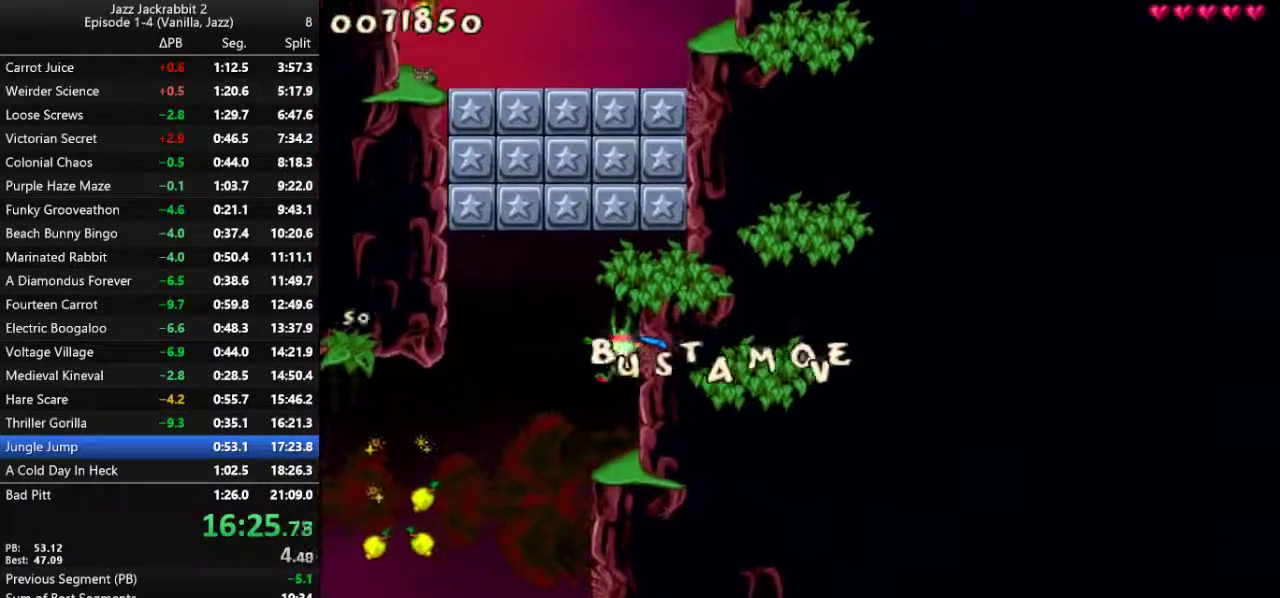
{"keys": ["jump", "right", "run"], "events": [[300, "jump", "down"]]}
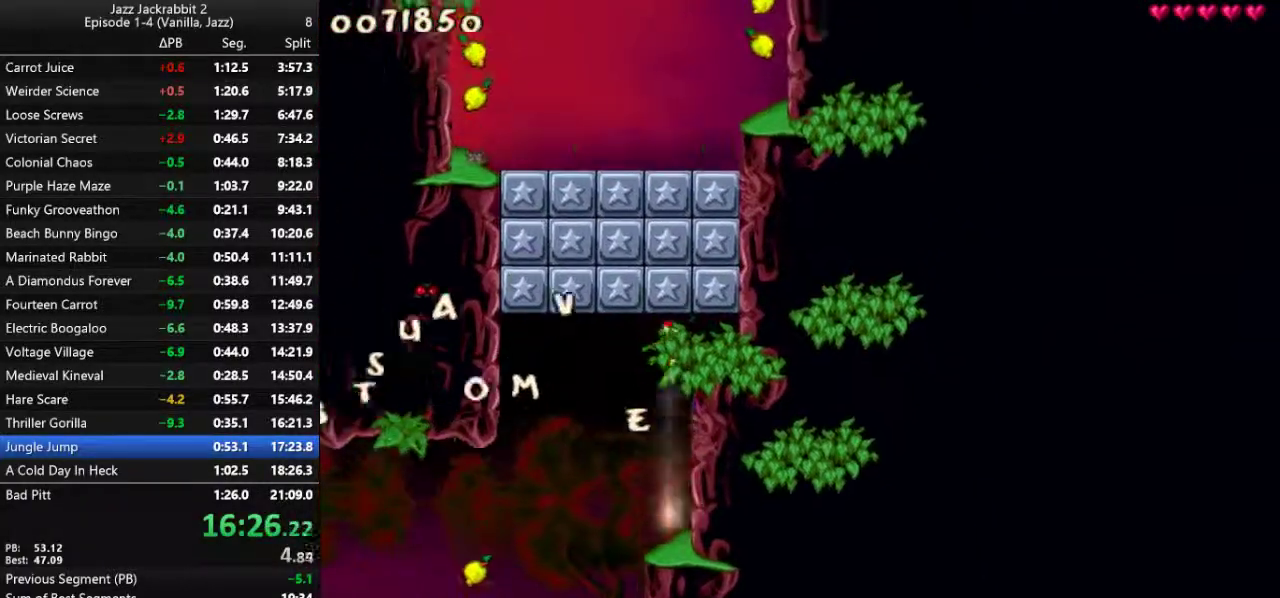
{"keys": ["run", "shoot", "up"], "events": [[117, "jump", "up"], [217, "shoot", "down"], [250, "shoot", "up"], [283, "up", "down"], [350, "right", "up"], [350, "shoot", "down"], [383, "shoot", "up"], [483, "shoot", "down"]]}